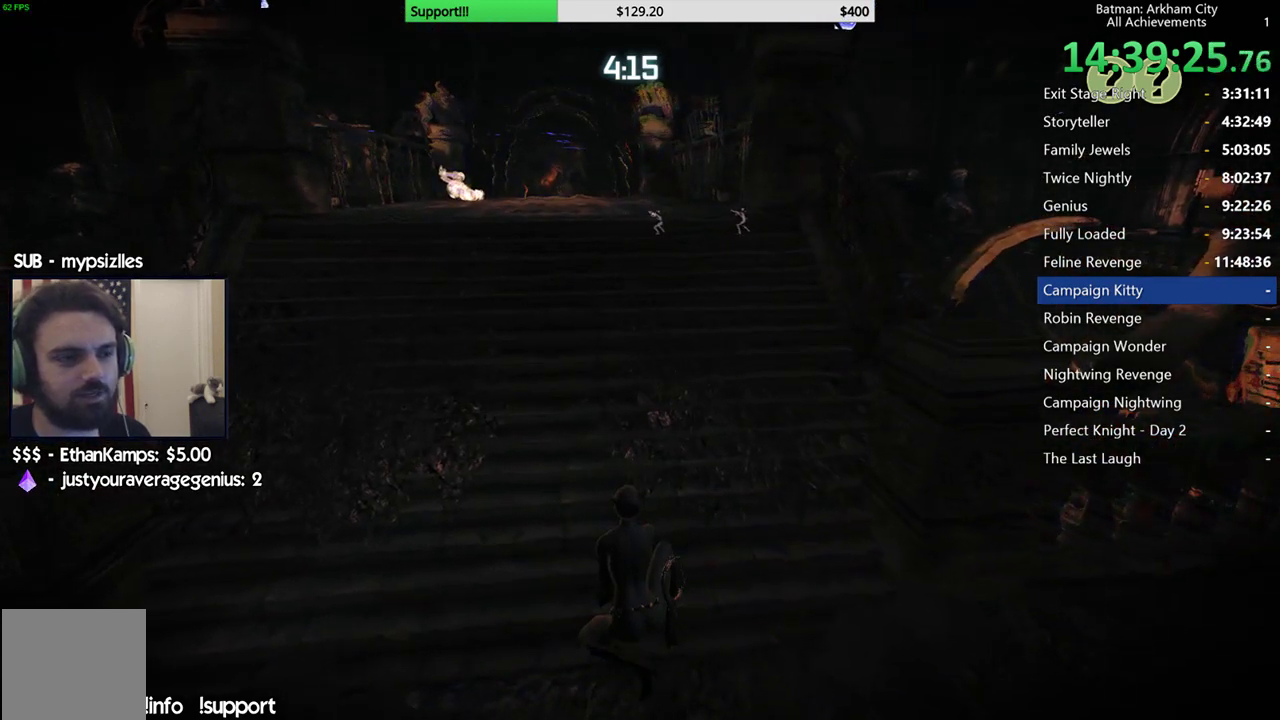
Gameplay with a controller (Xbox layout); each line is a JSON object with the inputs held at the frame after it. "events" lists button and stick changes between this image and that frame as [ms after this image, input, new state], when the widget could be followed in between.
{"buttons": ["R2"], "left_stick": "center", "right_stick": "center", "events": []}
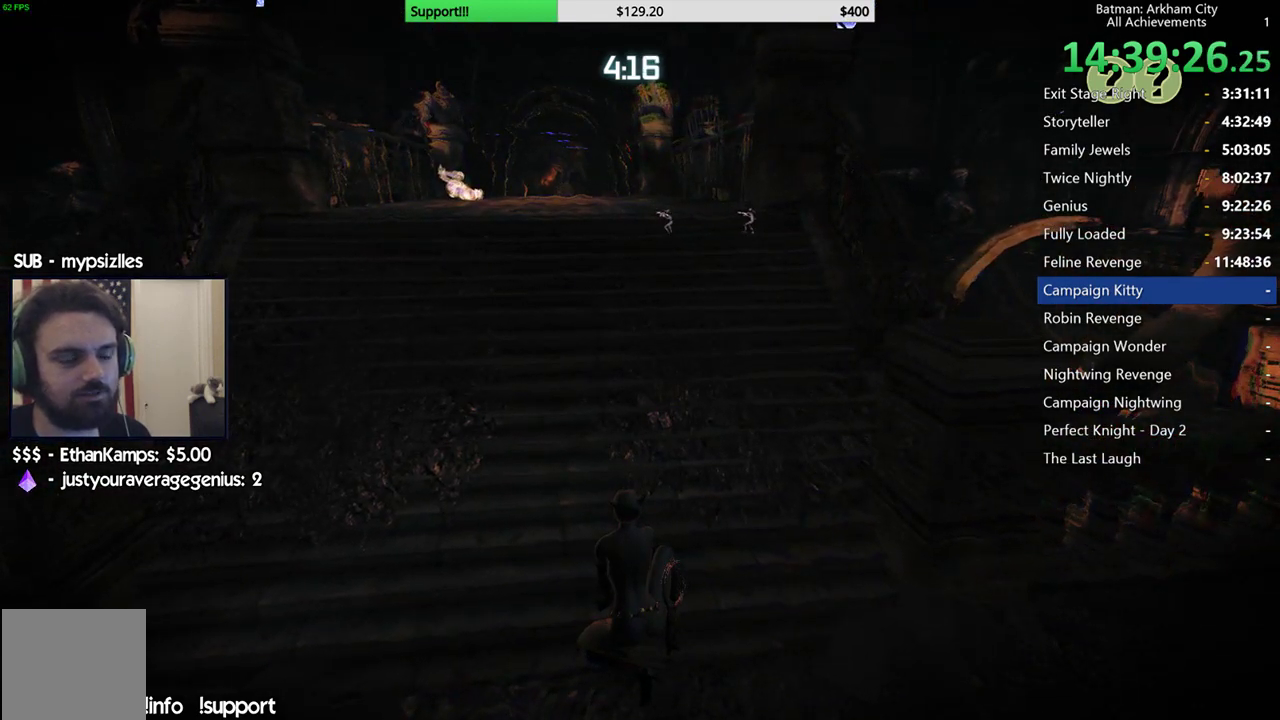
{"buttons": ["R2"], "left_stick": "up-left", "right_stick": "center", "events": [[133, "left_stick", "up-left"], [267, "right_stick", "down"], [500, "right_stick", "center"]]}
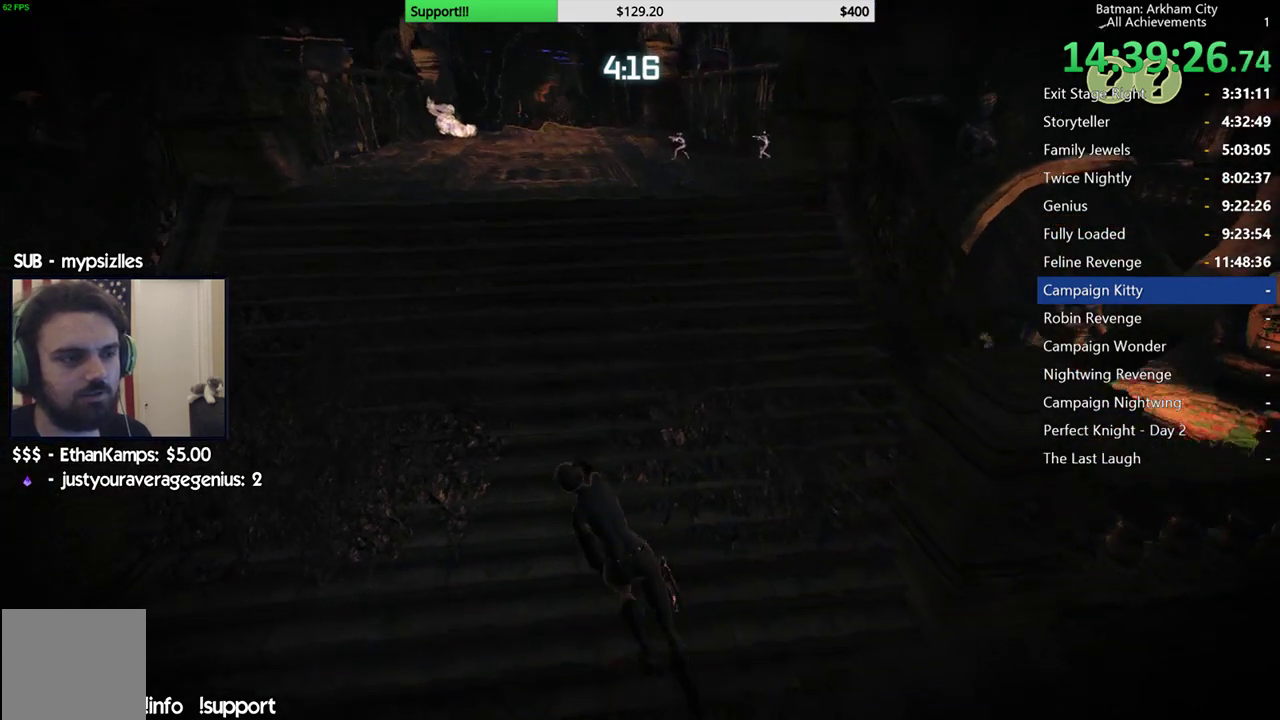
{"buttons": ["R2"], "left_stick": "center", "right_stick": "center", "events": [[167, "left_stick", "center"]]}
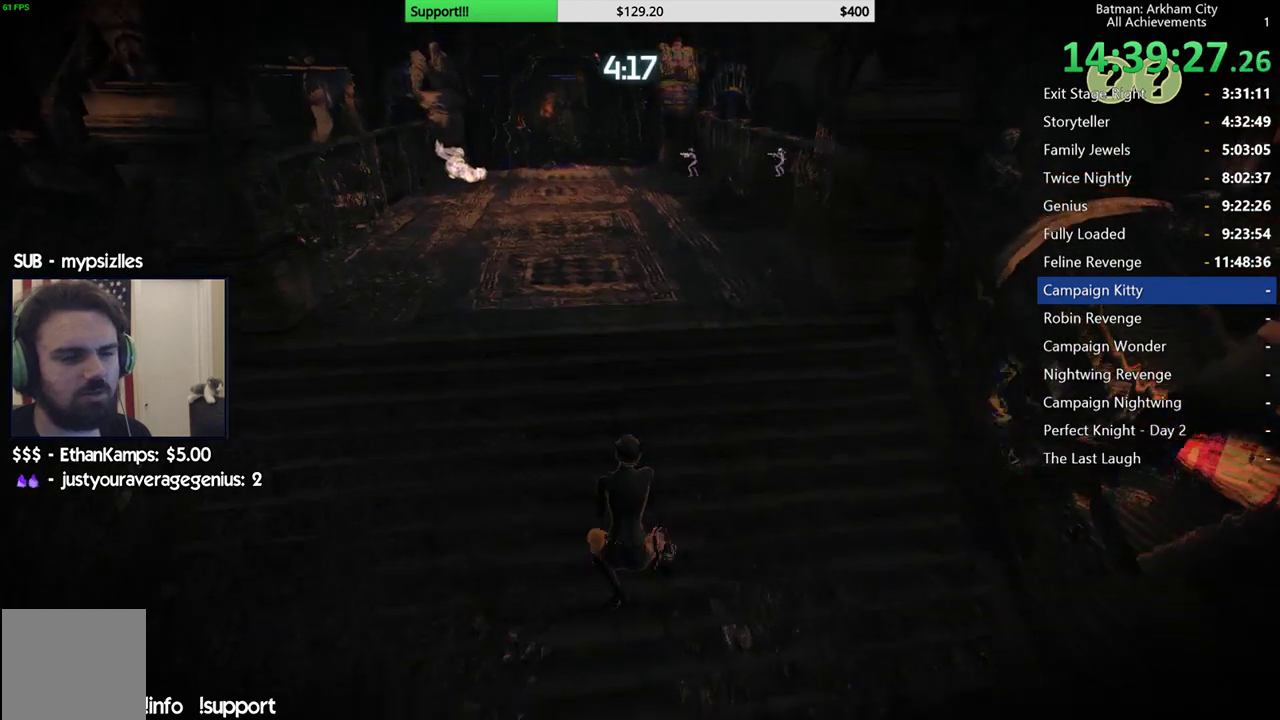
{"buttons": ["R2"], "left_stick": "center", "right_stick": "right", "events": [[433, "right_stick", "right"]]}
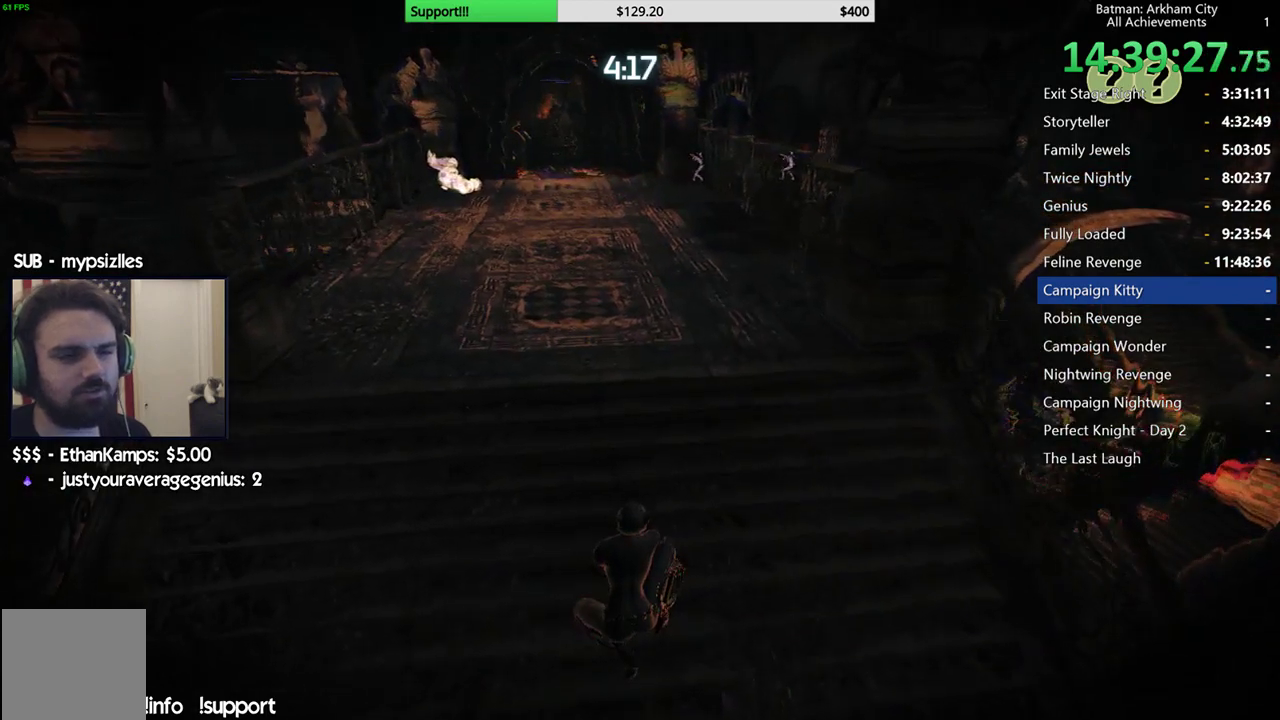
{"buttons": ["R2"], "left_stick": "center", "right_stick": "center", "events": [[400, "right_stick", "center"]]}
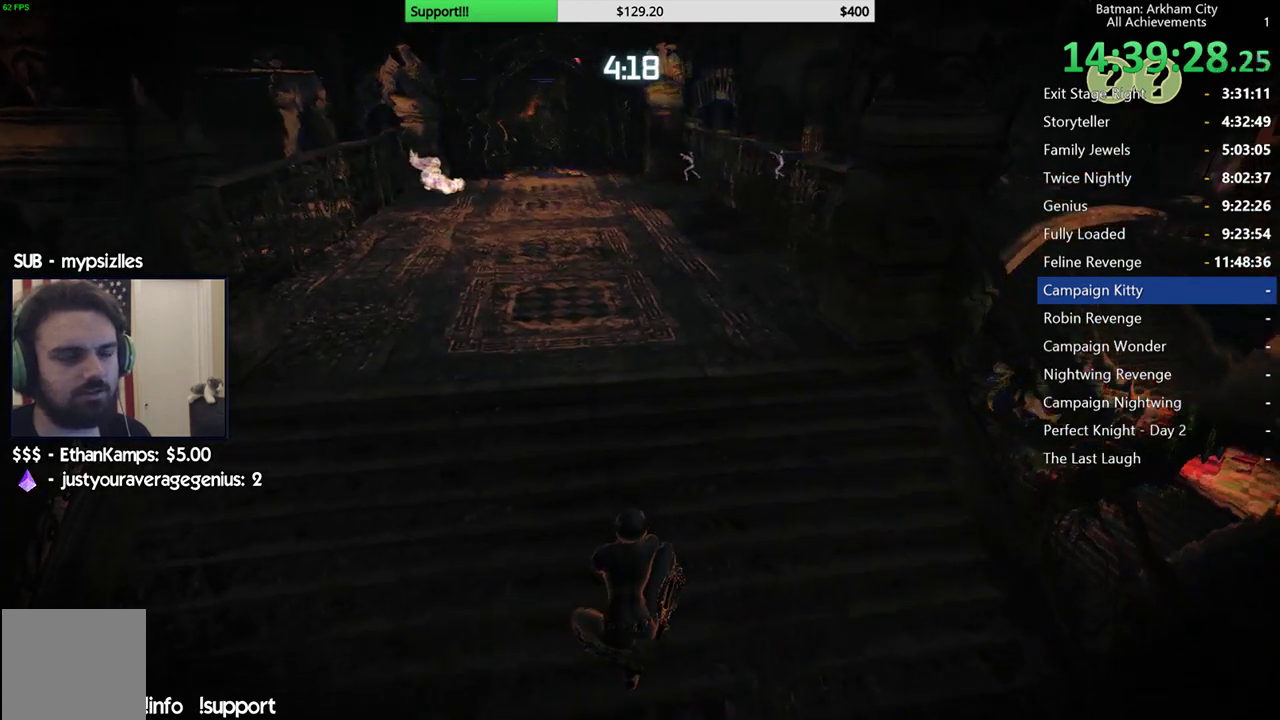
{"buttons": ["R2"], "left_stick": "center", "right_stick": "center", "events": []}
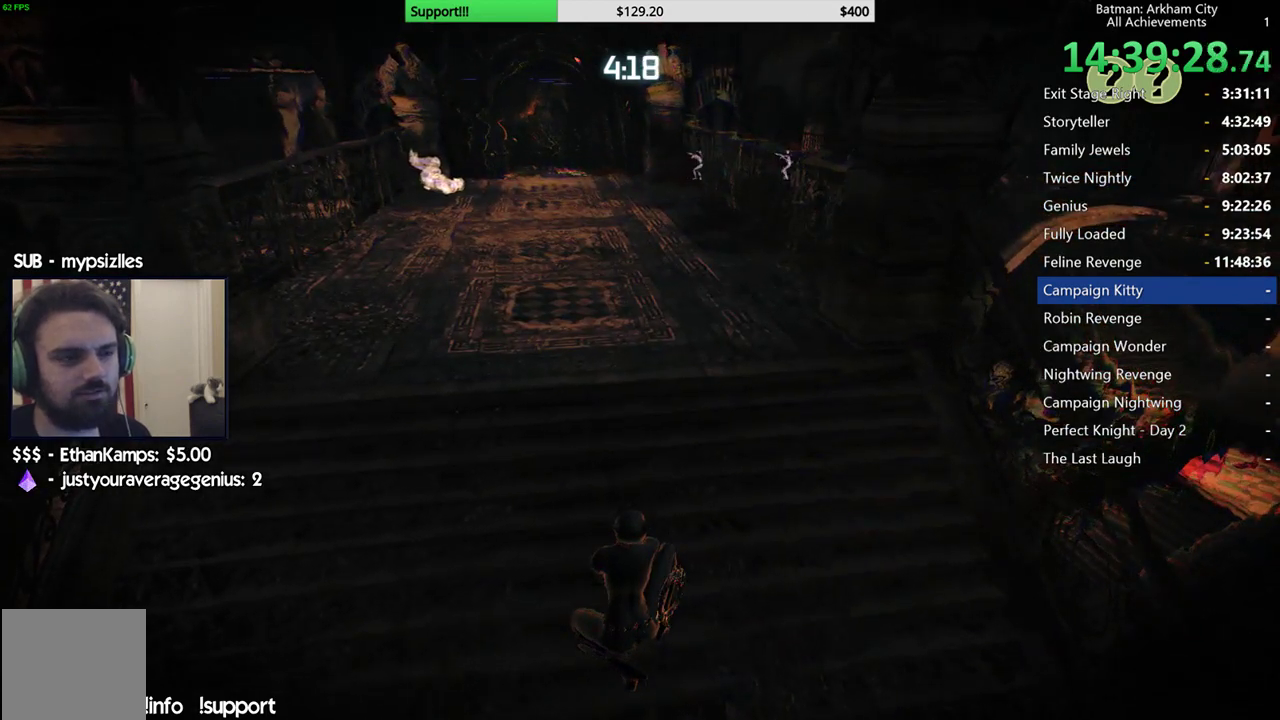
{"buttons": ["R2"], "left_stick": "center", "right_stick": "center", "events": []}
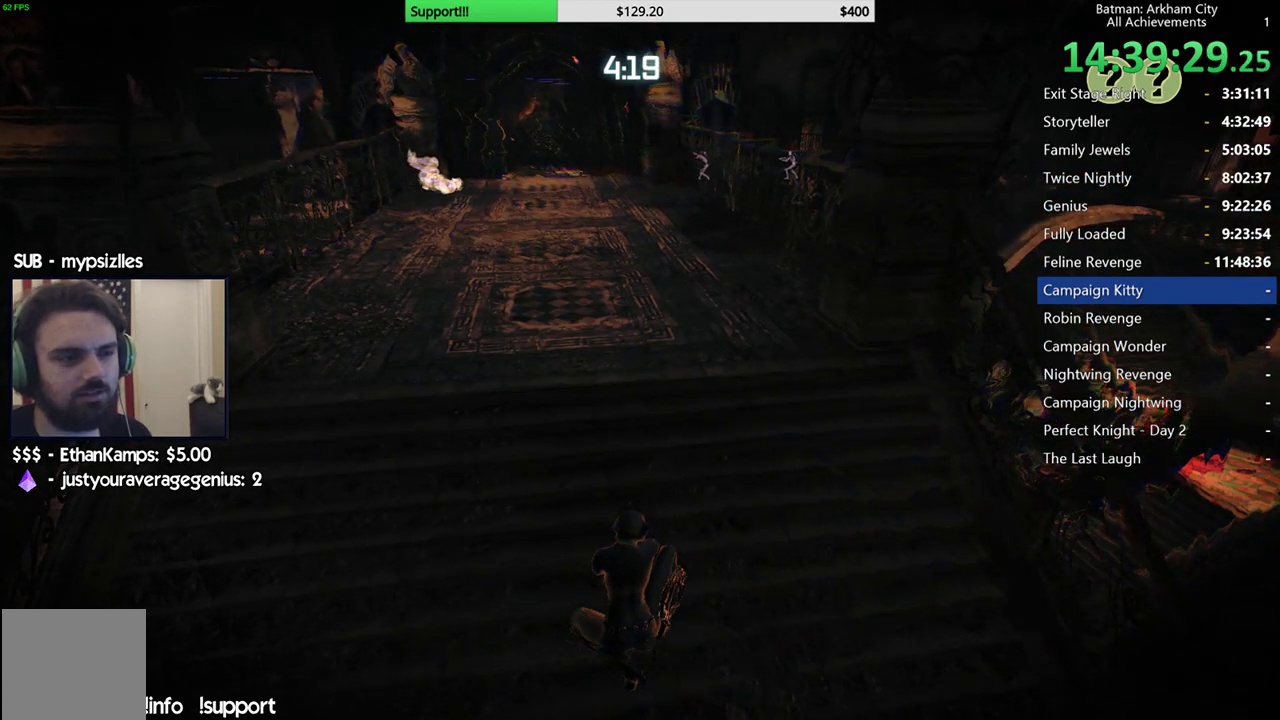
{"buttons": ["R2"], "left_stick": "center", "right_stick": "center", "events": [[67, "right_stick", "right"], [333, "right_stick", "center"]]}
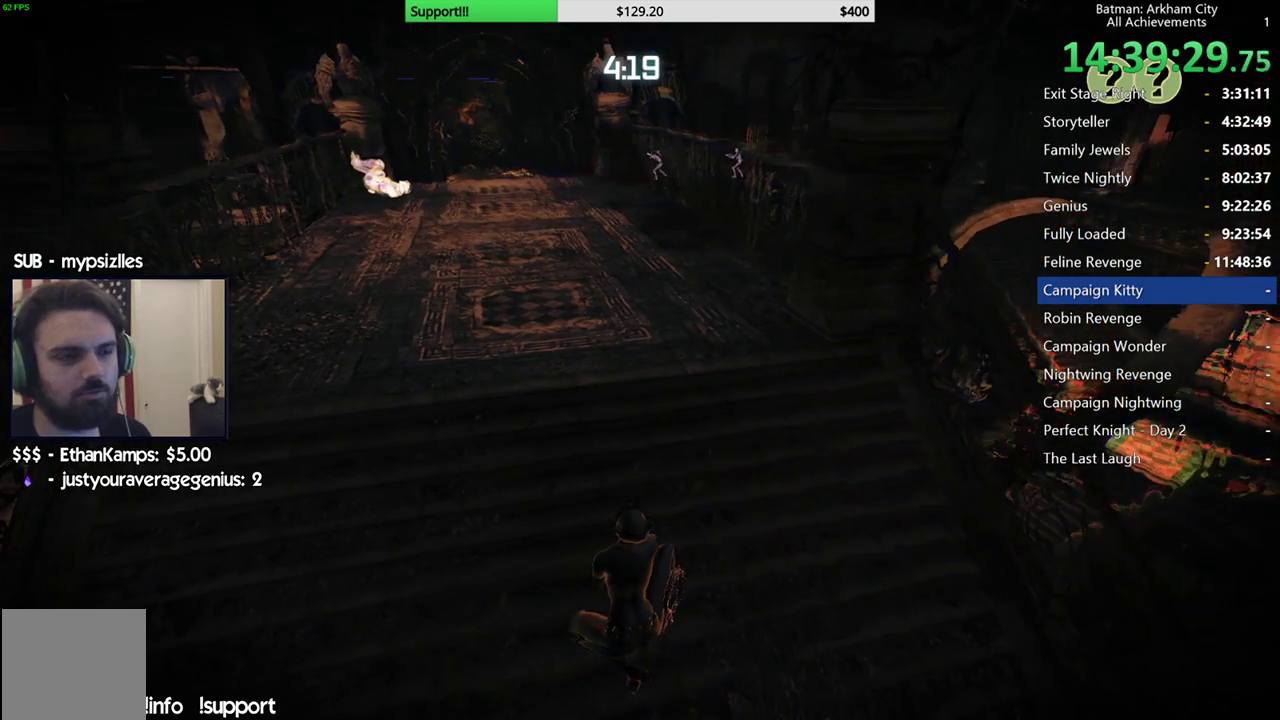
{"buttons": ["R2"], "left_stick": "center", "right_stick": "right", "events": [[50, "right_stick", "right"]]}
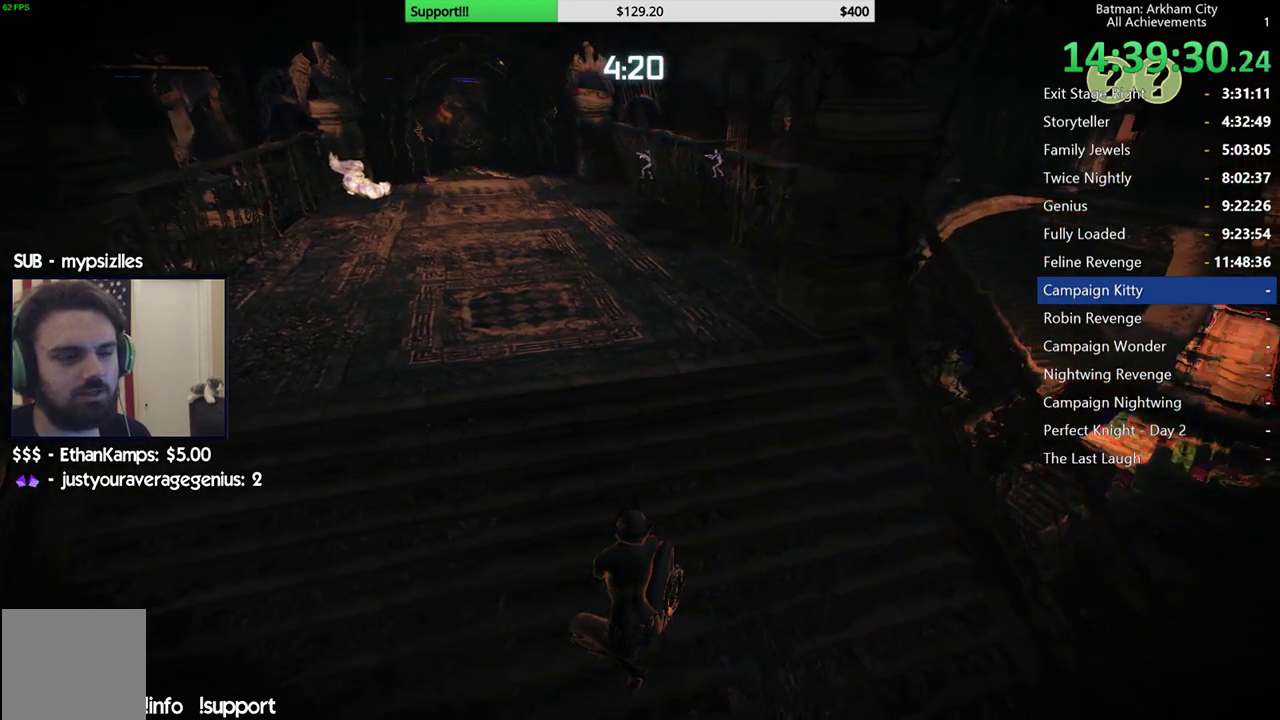
{"buttons": ["R2"], "left_stick": "center", "right_stick": "center", "events": [[133, "right_stick", "center"]]}
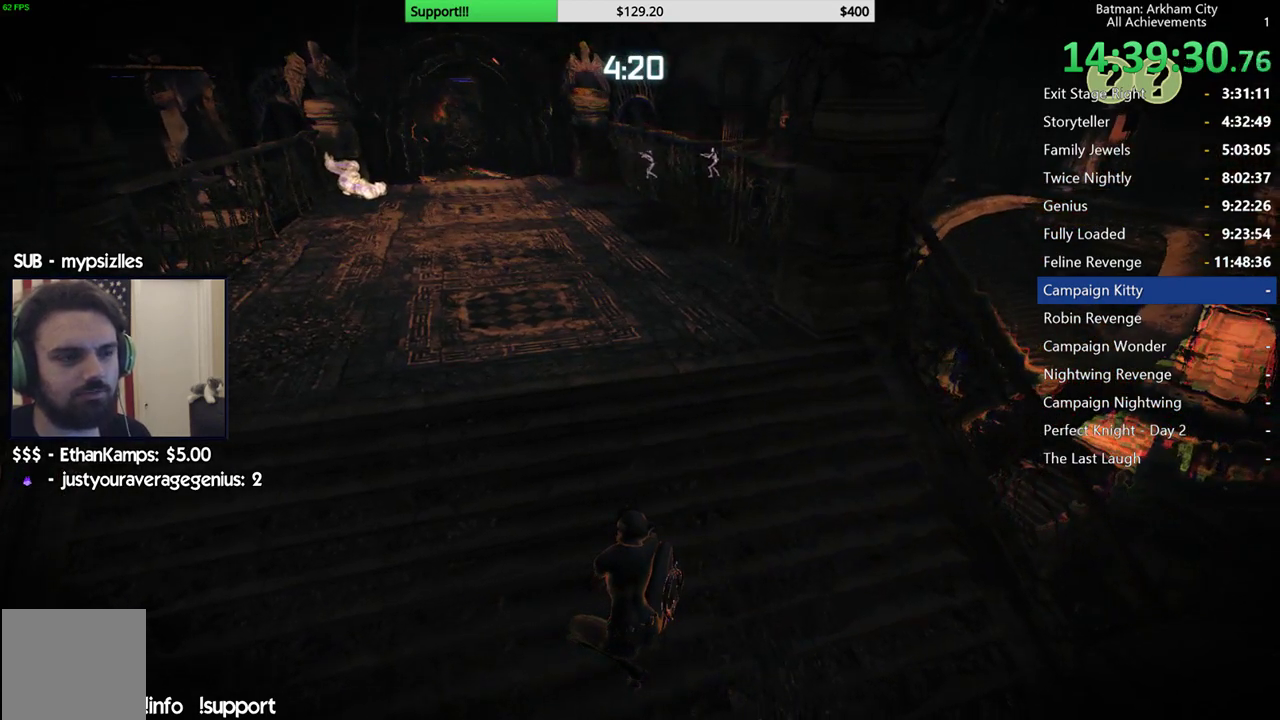
{"buttons": ["R2"], "left_stick": "center", "right_stick": "center", "events": []}
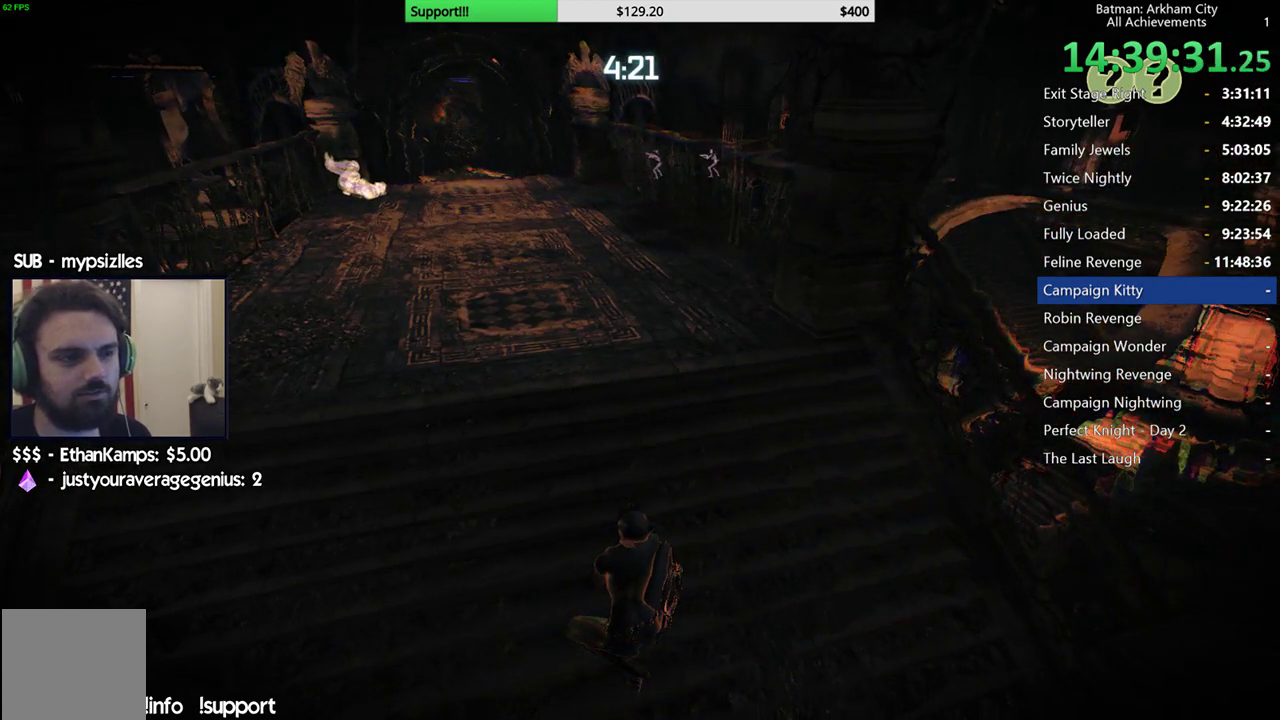
{"buttons": ["R2"], "left_stick": "center", "right_stick": "center", "events": []}
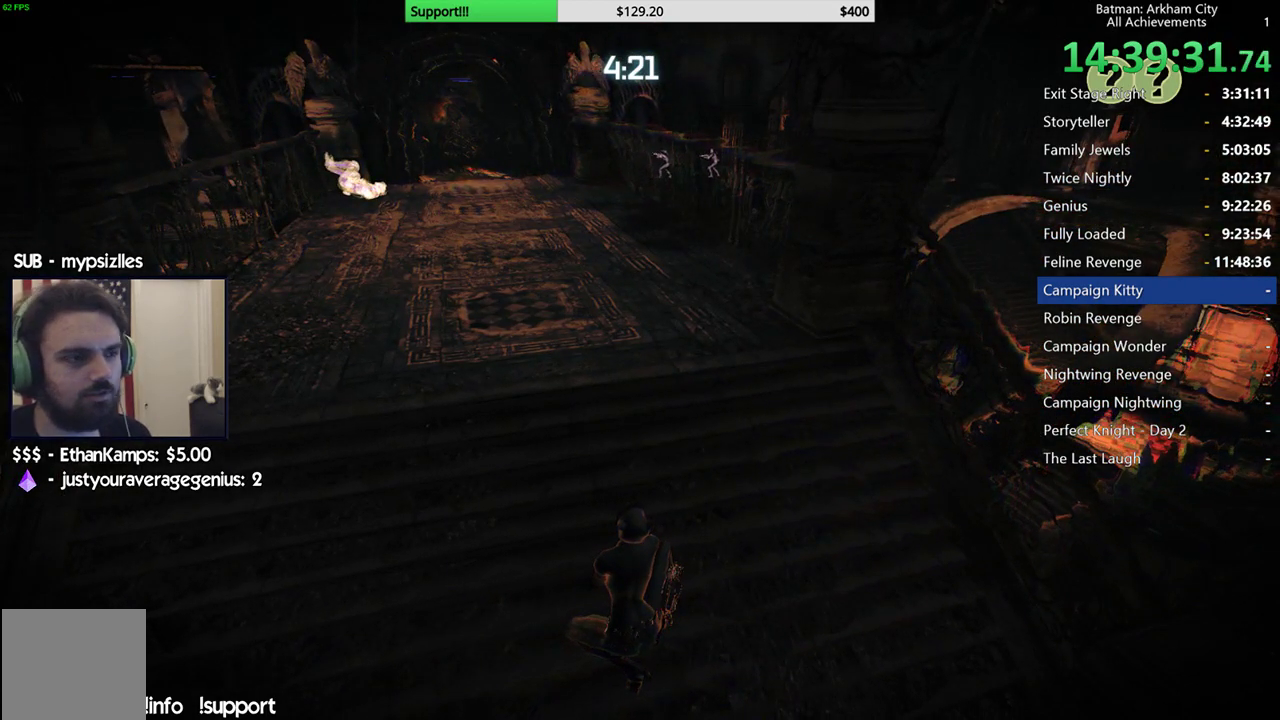
{"buttons": ["R2"], "left_stick": "up", "right_stick": "down-left", "events": [[350, "left_stick", "up"], [450, "right_stick", "down-left"]]}
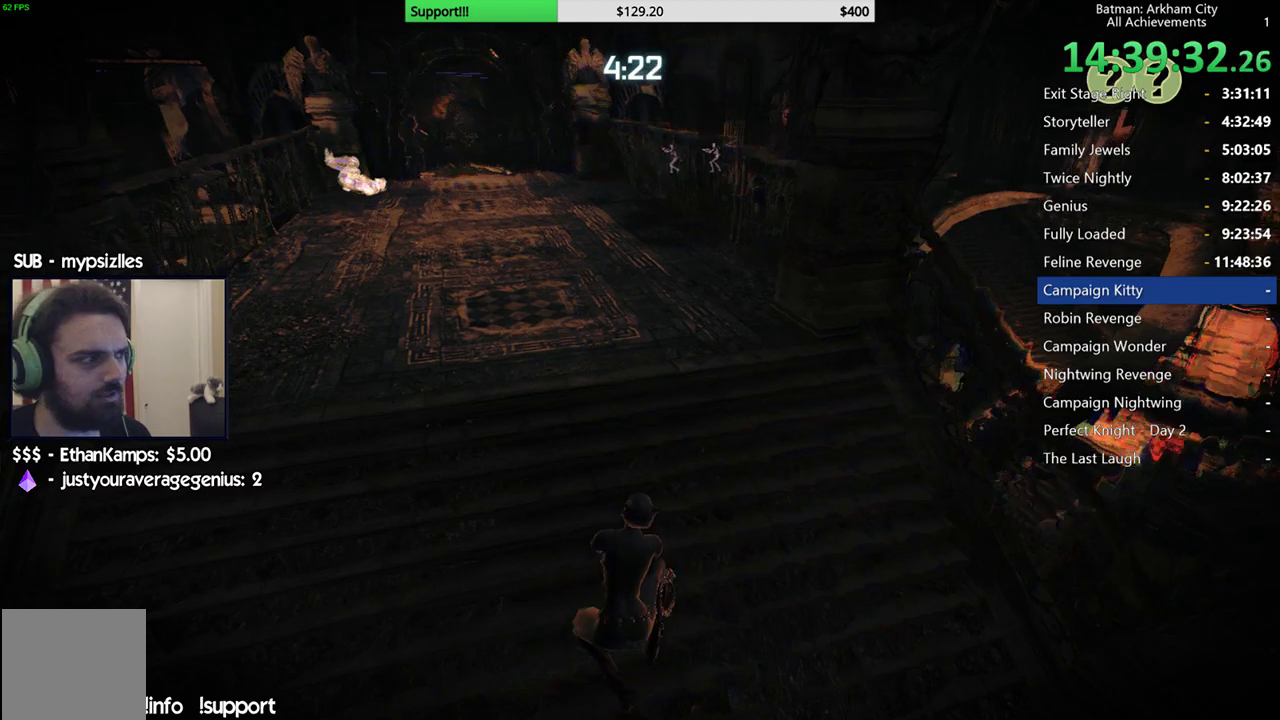
{"buttons": ["R2"], "left_stick": "up", "right_stick": "center", "events": [[117, "right_stick", "center"]]}
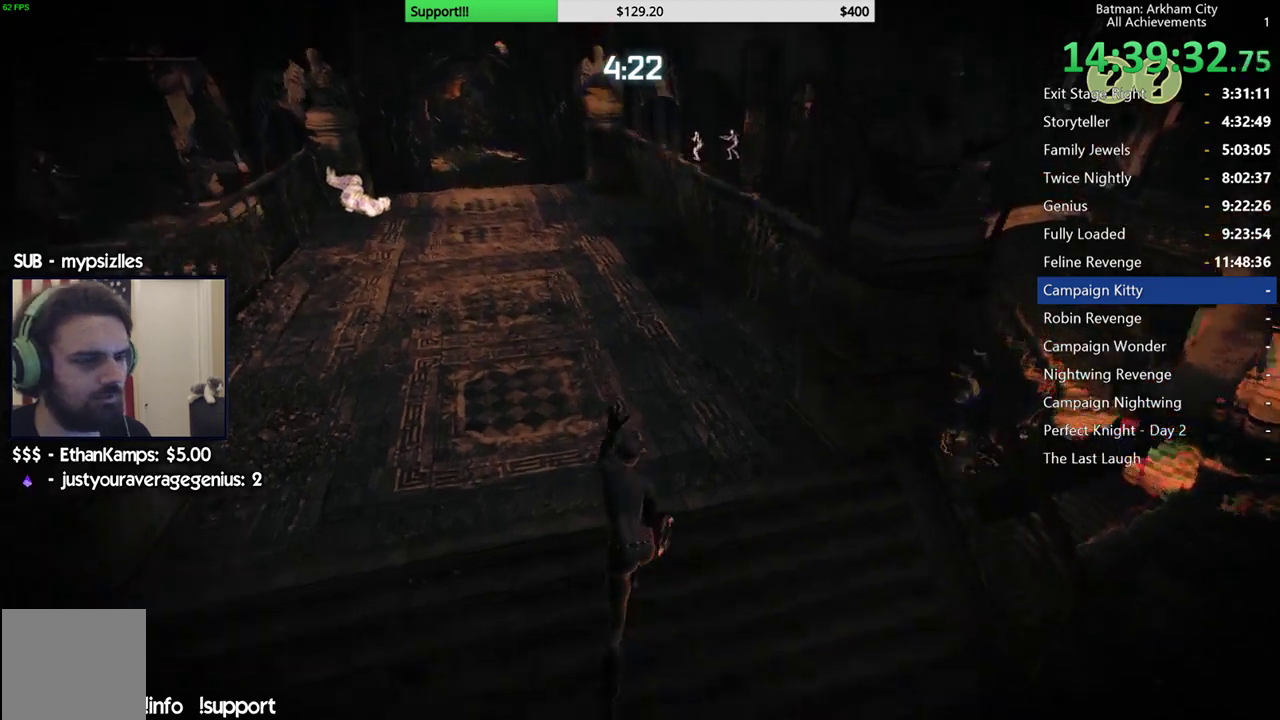
{"buttons": ["R2"], "left_stick": "up-left", "right_stick": "right", "events": [[300, "left_stick", "up-left"], [433, "right_stick", "right"]]}
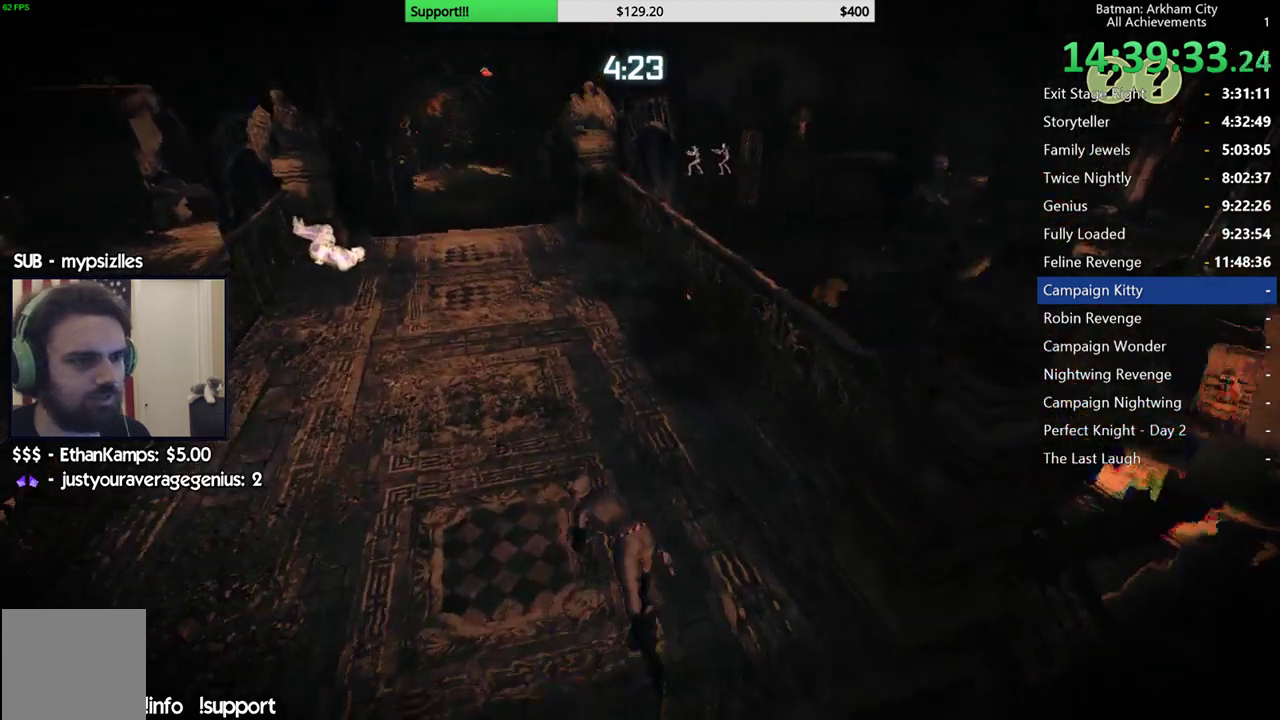
{"buttons": ["R2"], "left_stick": "up-left", "right_stick": "right", "events": [[133, "right_stick", "center"], [400, "right_stick", "right"]]}
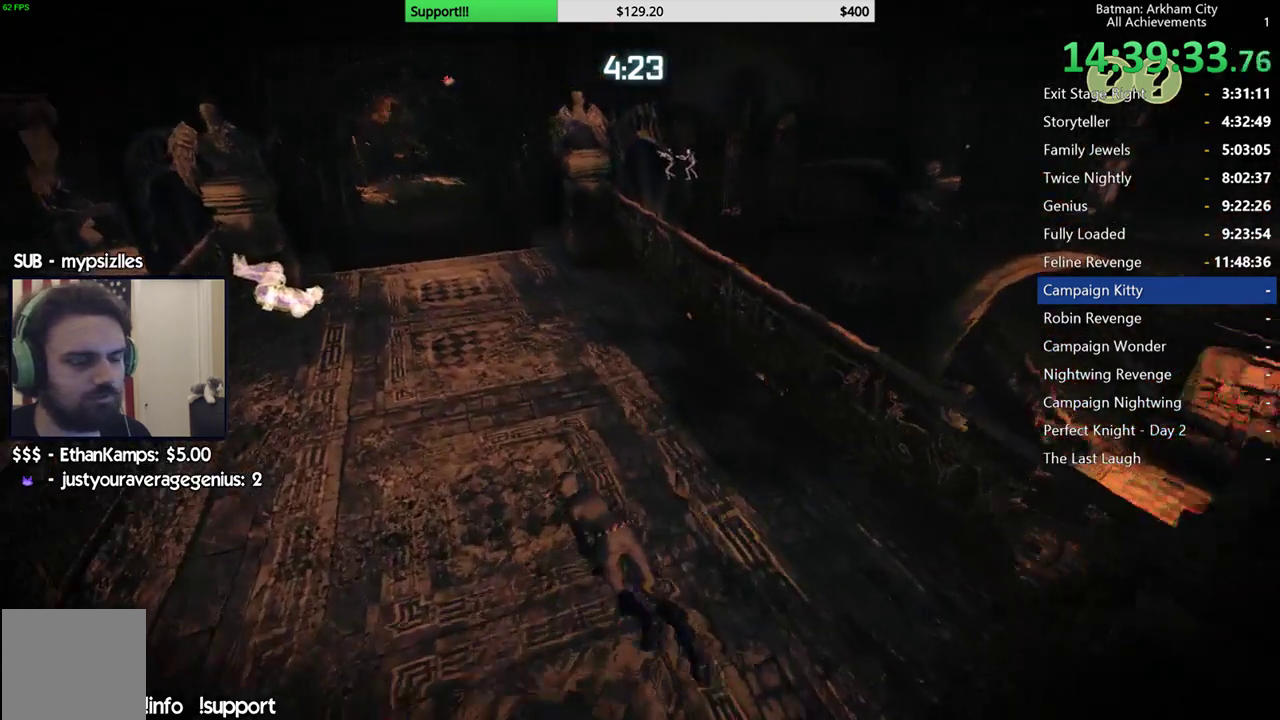
{"buttons": ["R2"], "left_stick": "up-left", "right_stick": "center", "events": [[67, "right_stick", "center"], [350, "right_stick", "right"], [483, "right_stick", "center"]]}
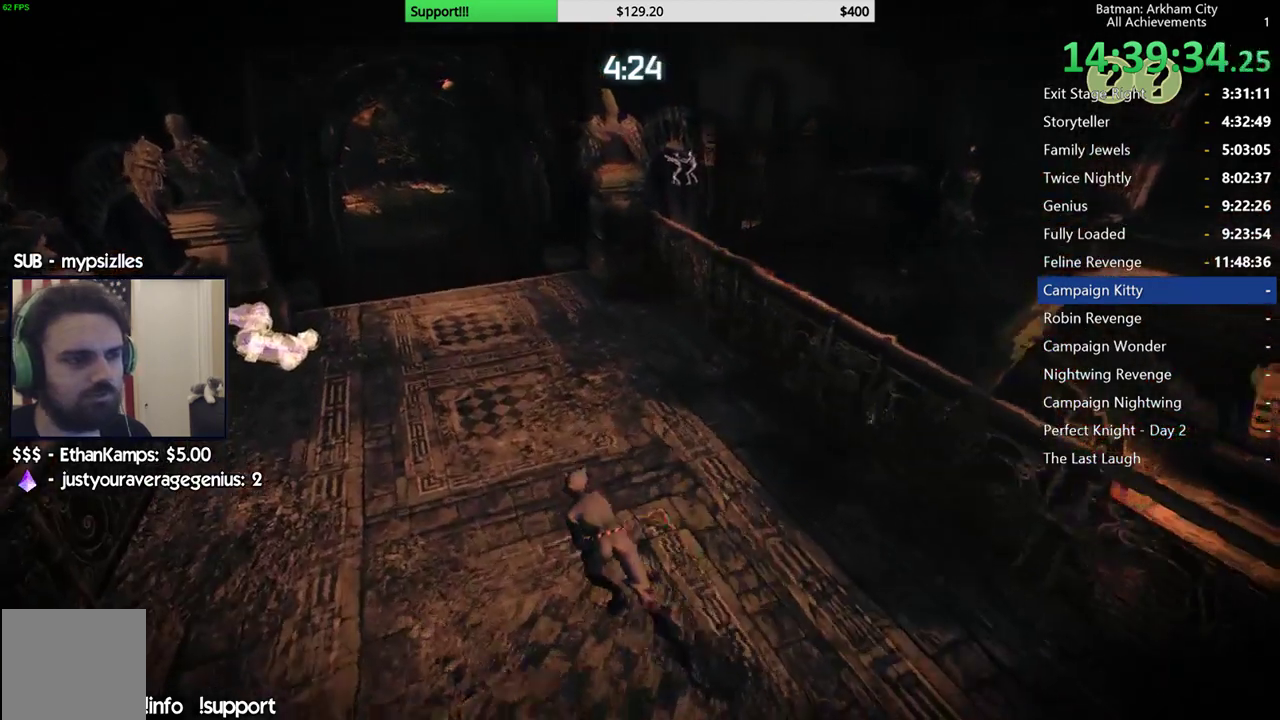
{"buttons": ["R2"], "left_stick": "up-left", "right_stick": "center", "events": []}
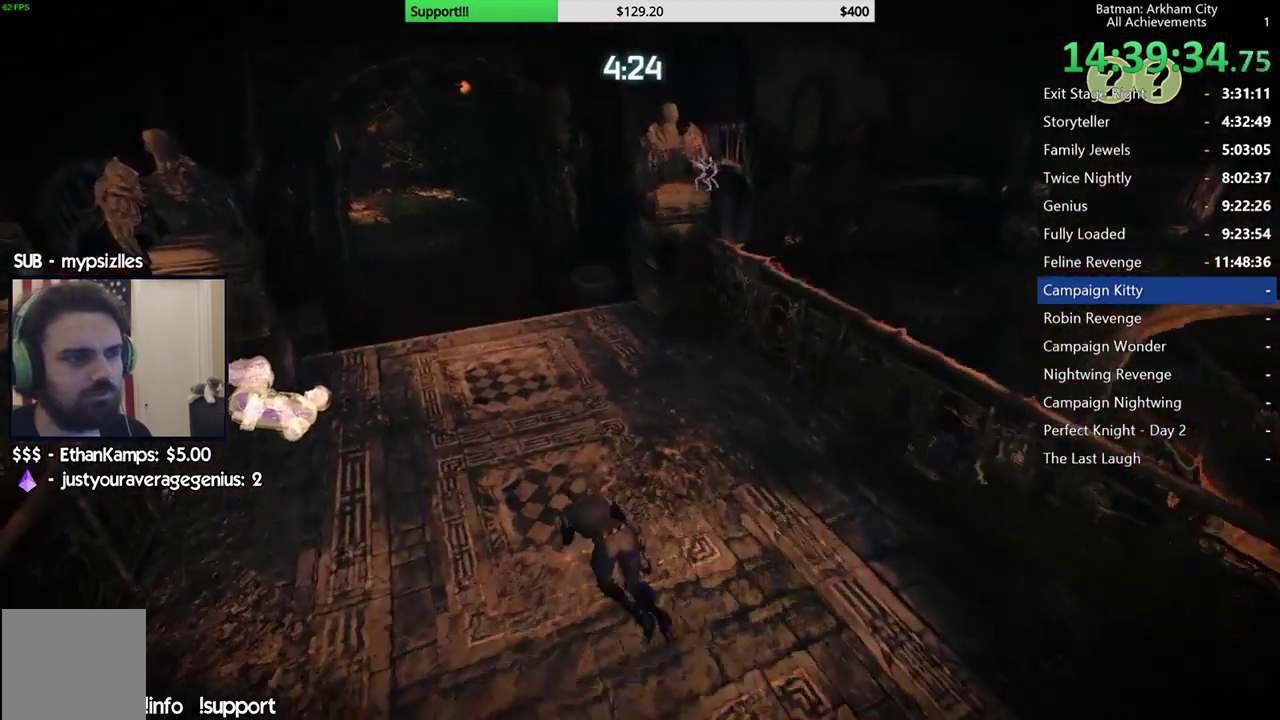
{"buttons": ["R2"], "left_stick": "up-left", "right_stick": "center", "events": [[100, "right_stick", "up-right"], [200, "right_stick", "center"]]}
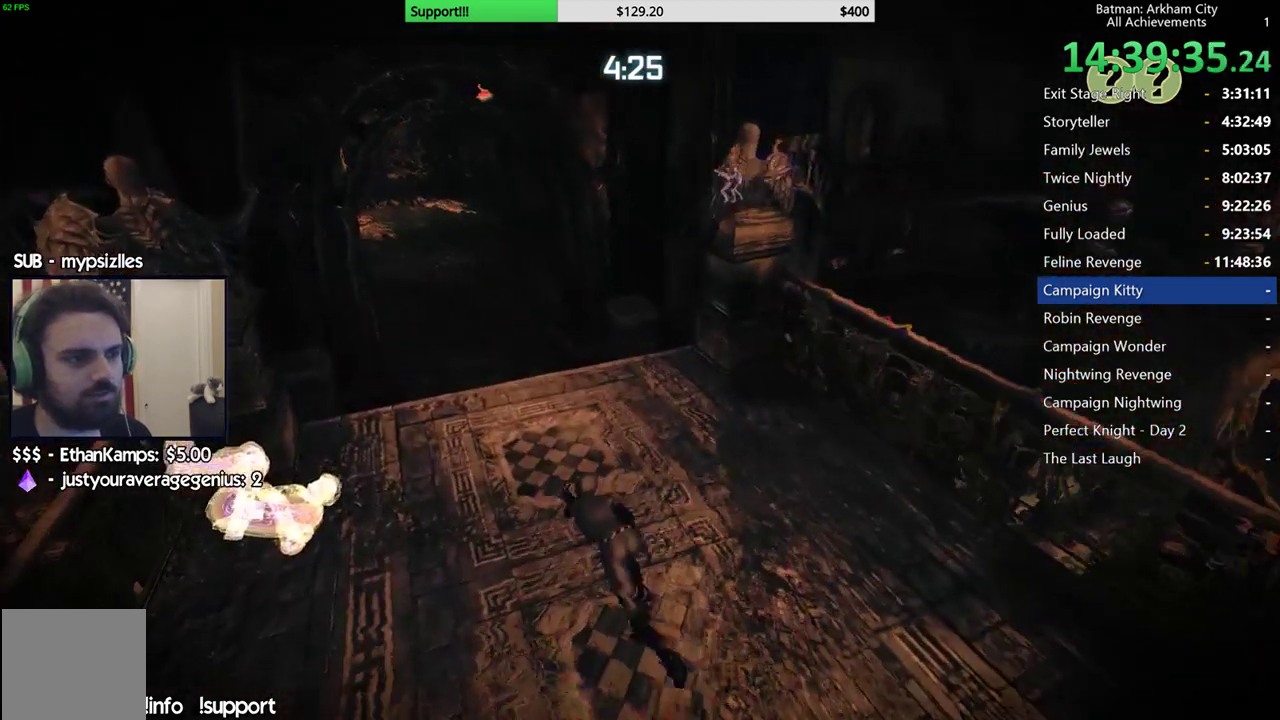
{"buttons": ["R2"], "left_stick": "up-left", "right_stick": "center", "events": []}
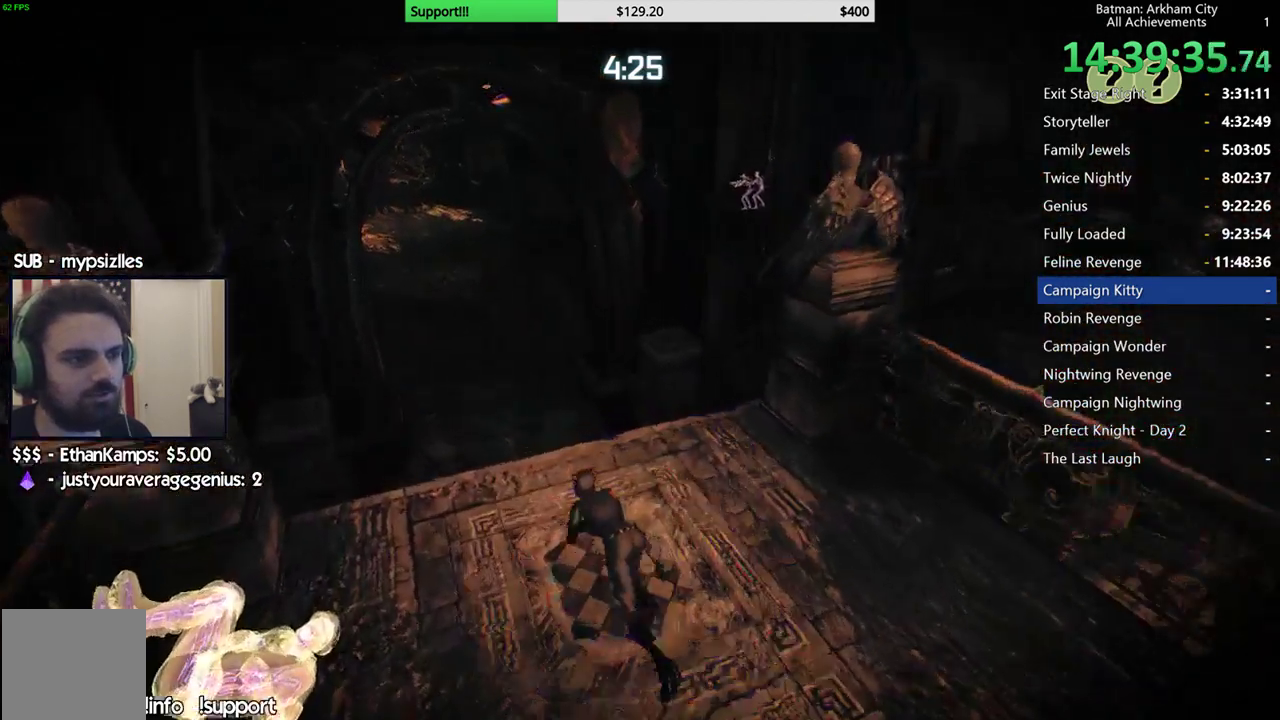
{"buttons": ["R2"], "left_stick": "up-left", "right_stick": "up-right", "events": [[467, "right_stick", "up-right"]]}
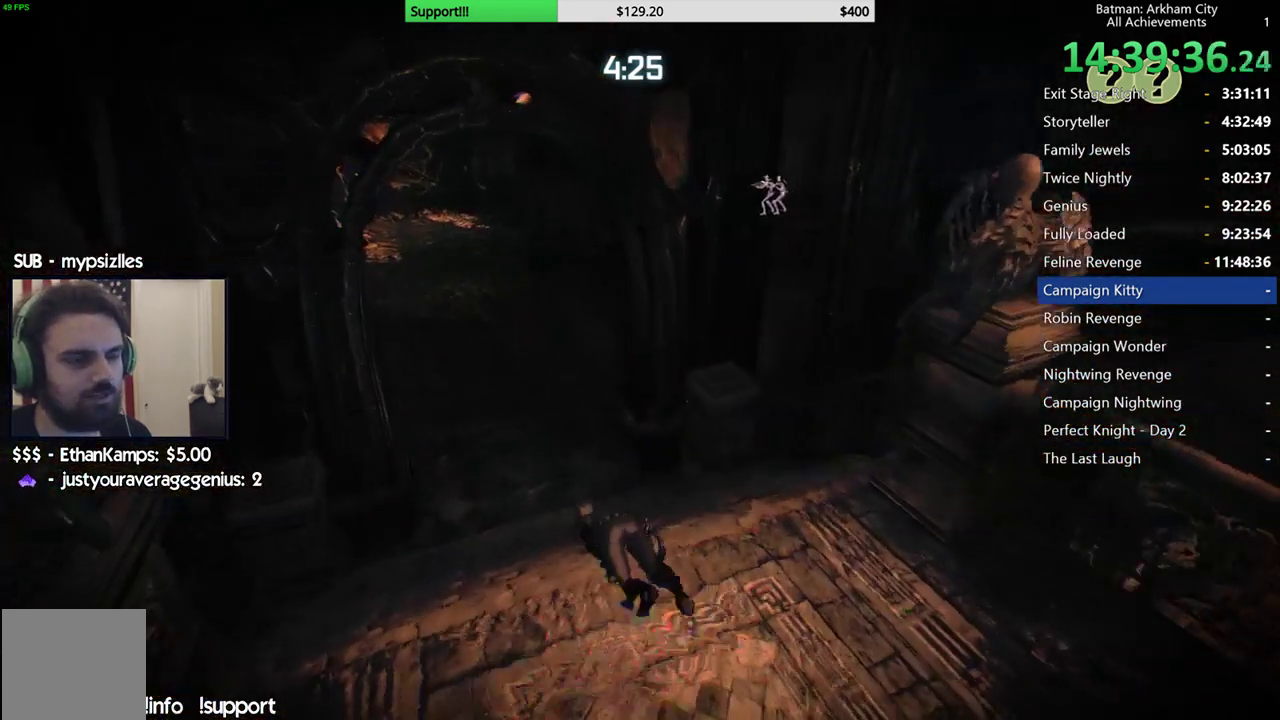
{"buttons": ["R2"], "left_stick": "up-left", "right_stick": "up-right", "events": []}
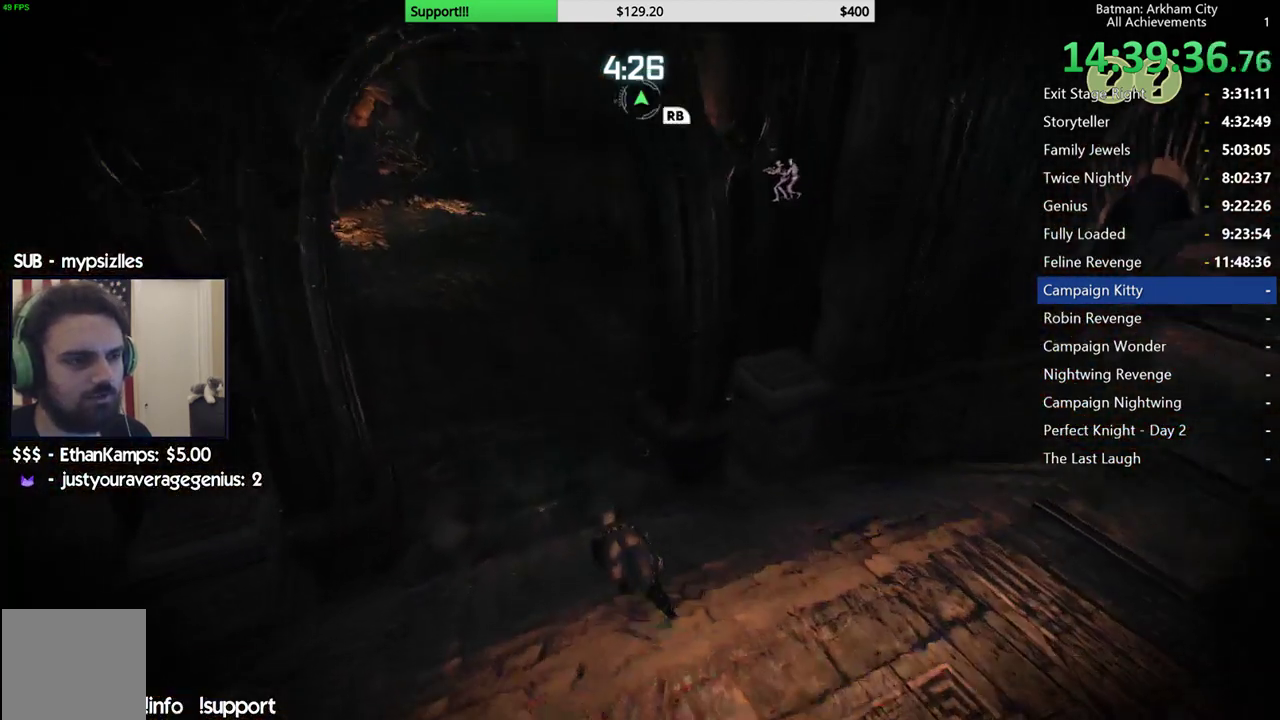
{"buttons": ["R2"], "left_stick": "up-left", "right_stick": "right", "events": [[367, "right_stick", "right"]]}
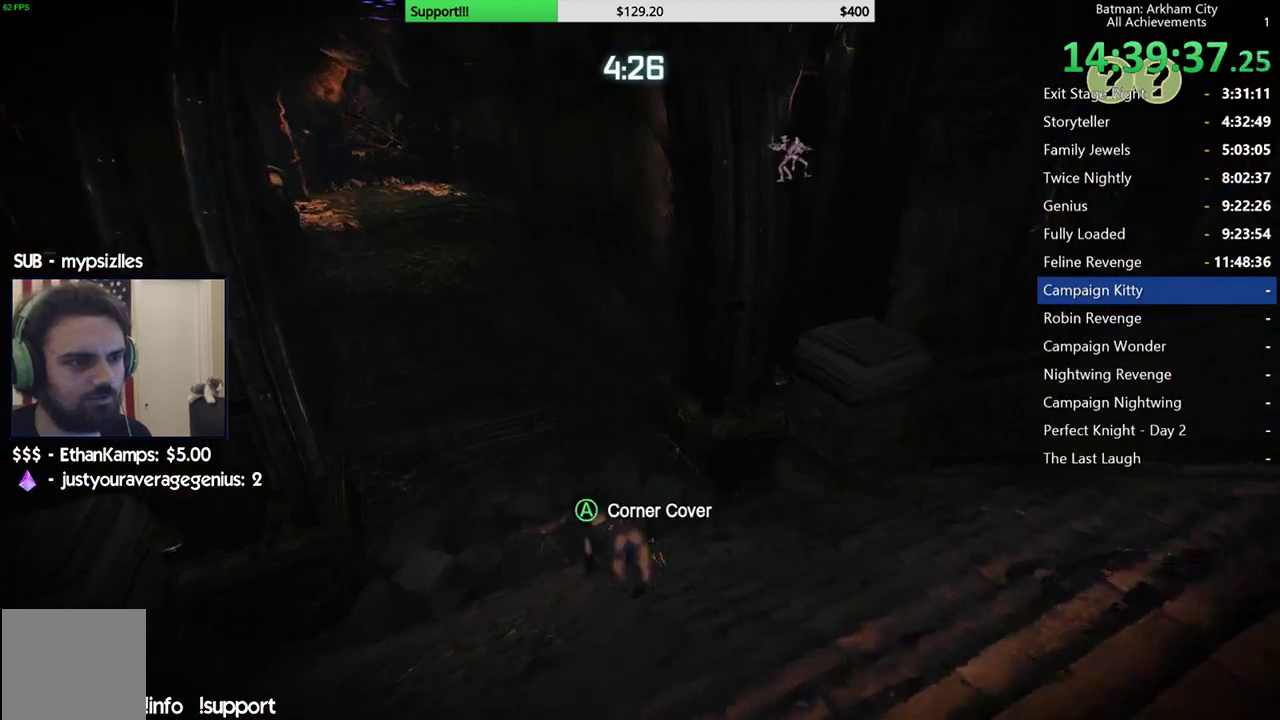
{"buttons": ["R2"], "left_stick": "up-left", "right_stick": "right", "events": []}
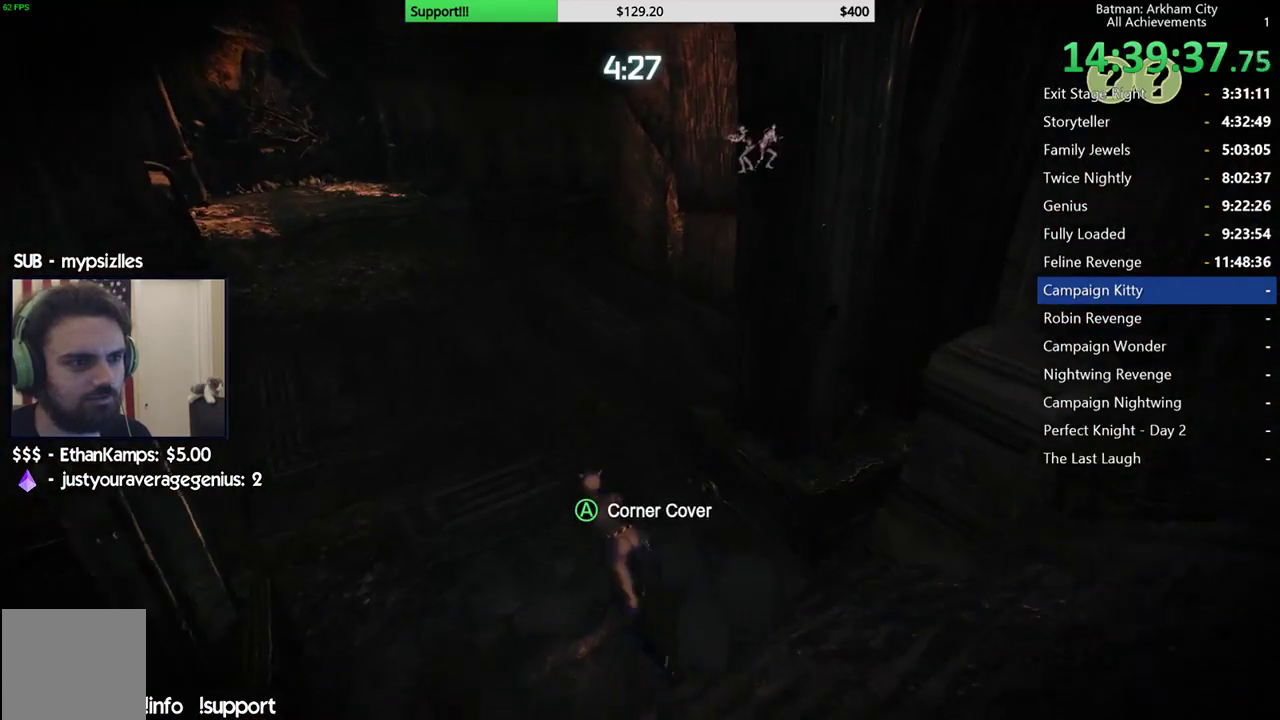
{"buttons": ["R2"], "left_stick": "up-left", "right_stick": "right", "events": []}
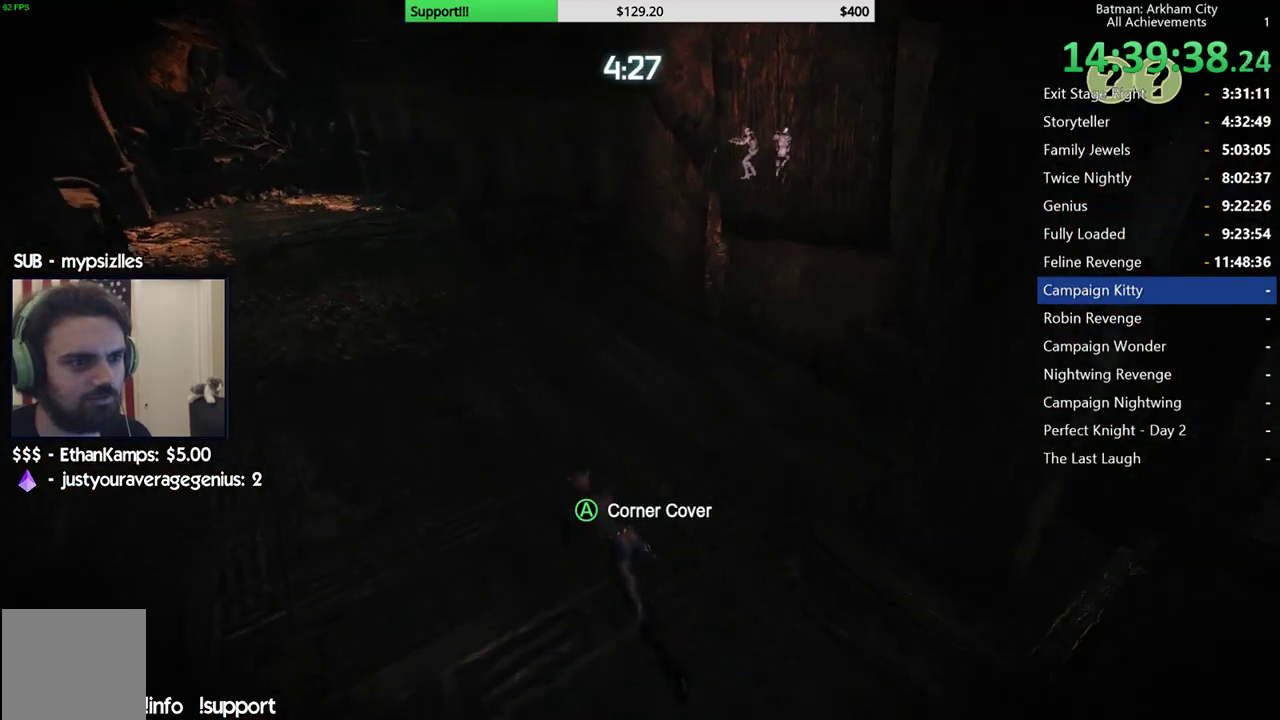
{"buttons": ["R2"], "left_stick": "up-left", "right_stick": "center", "events": [[417, "right_stick", "center"]]}
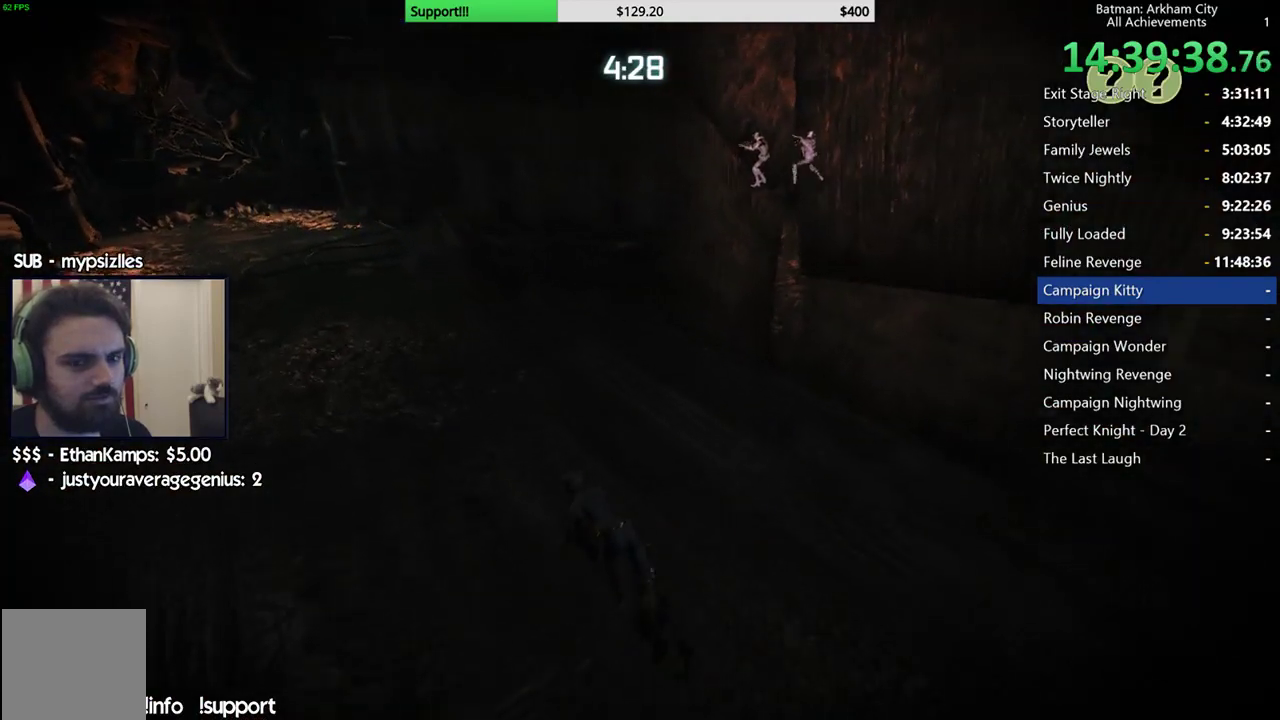
{"buttons": ["R2"], "left_stick": "up", "right_stick": "right", "events": [[183, "right_stick", "right"], [217, "left_stick", "up"]]}
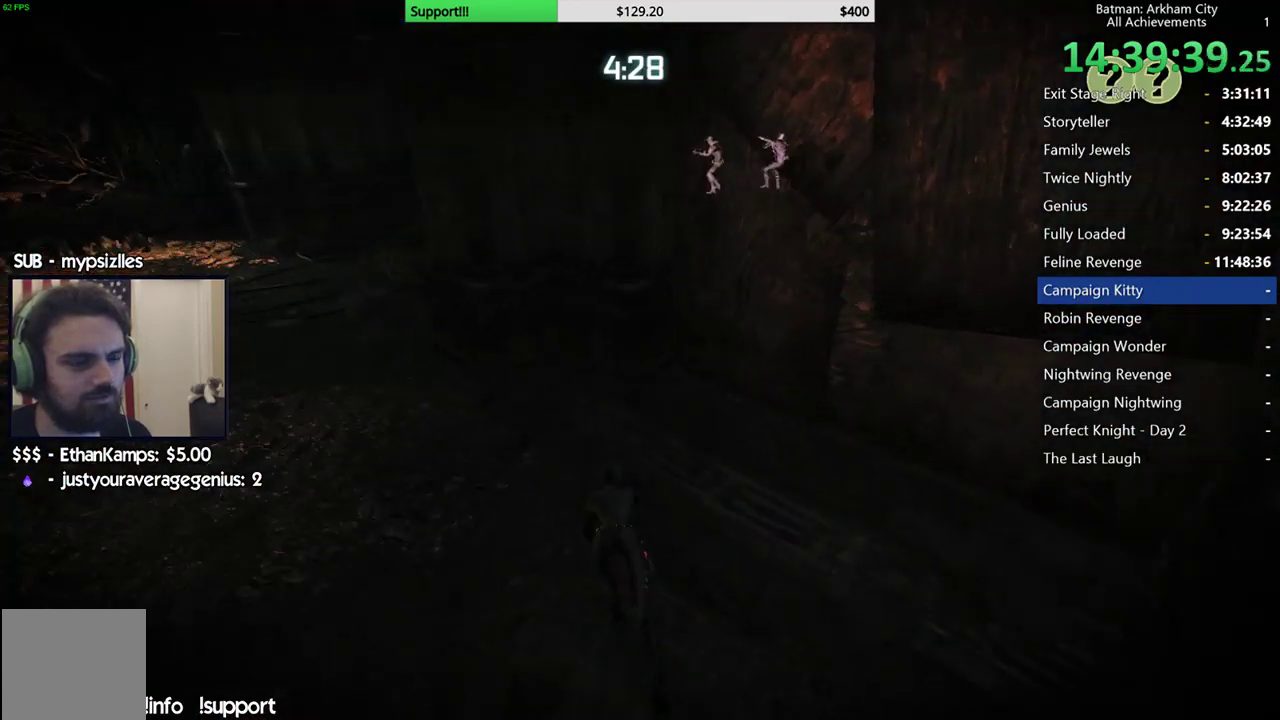
{"buttons": ["R2"], "left_stick": "up-left", "right_stick": "up-right", "events": [[167, "left_stick", "up-left"], [350, "right_stick", "up-right"]]}